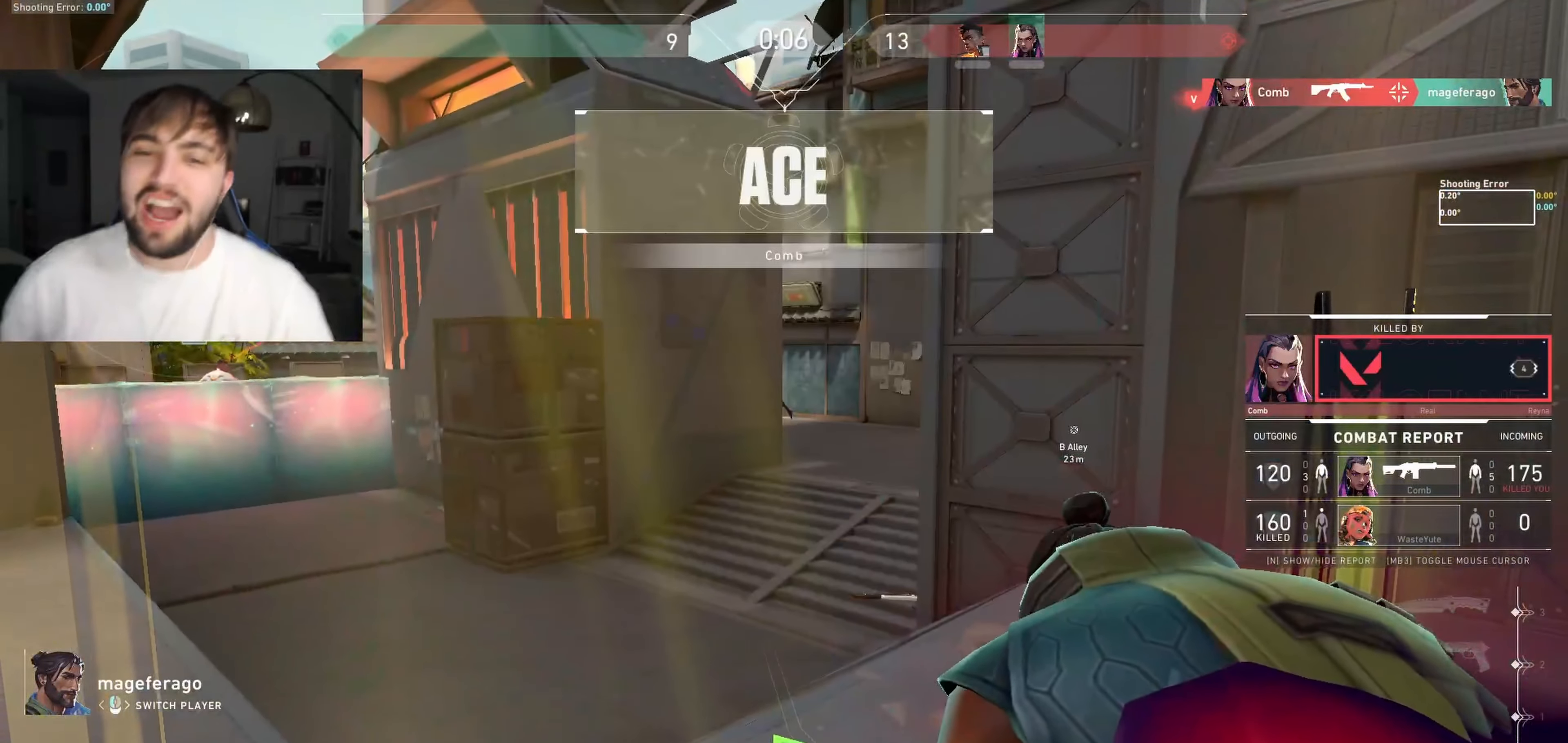
Gameplay with keyboard; each line is a JSON object with the keys held at the frame after it. "events" lists presses ("down") and releases ("up") of "a", "ctrl", "d", "e", "q", "s", "shift", "space" and "w" between this image and that frame as [ms after this image, input, new state], when the widget could be followed in between. No other keys are recorded. Mouse input is not recorded.
{"keys": ["s"], "events": [[17, "d", "down"], [117, "a", "down"], [150, "d", "up"], [184, "w", "down"], [267, "a", "up"], [267, "d", "down"], [300, "w", "up"], [400, "d", "up"], [400, "s", "down"], [417, "a", "down"], [500, "a", "up"]]}
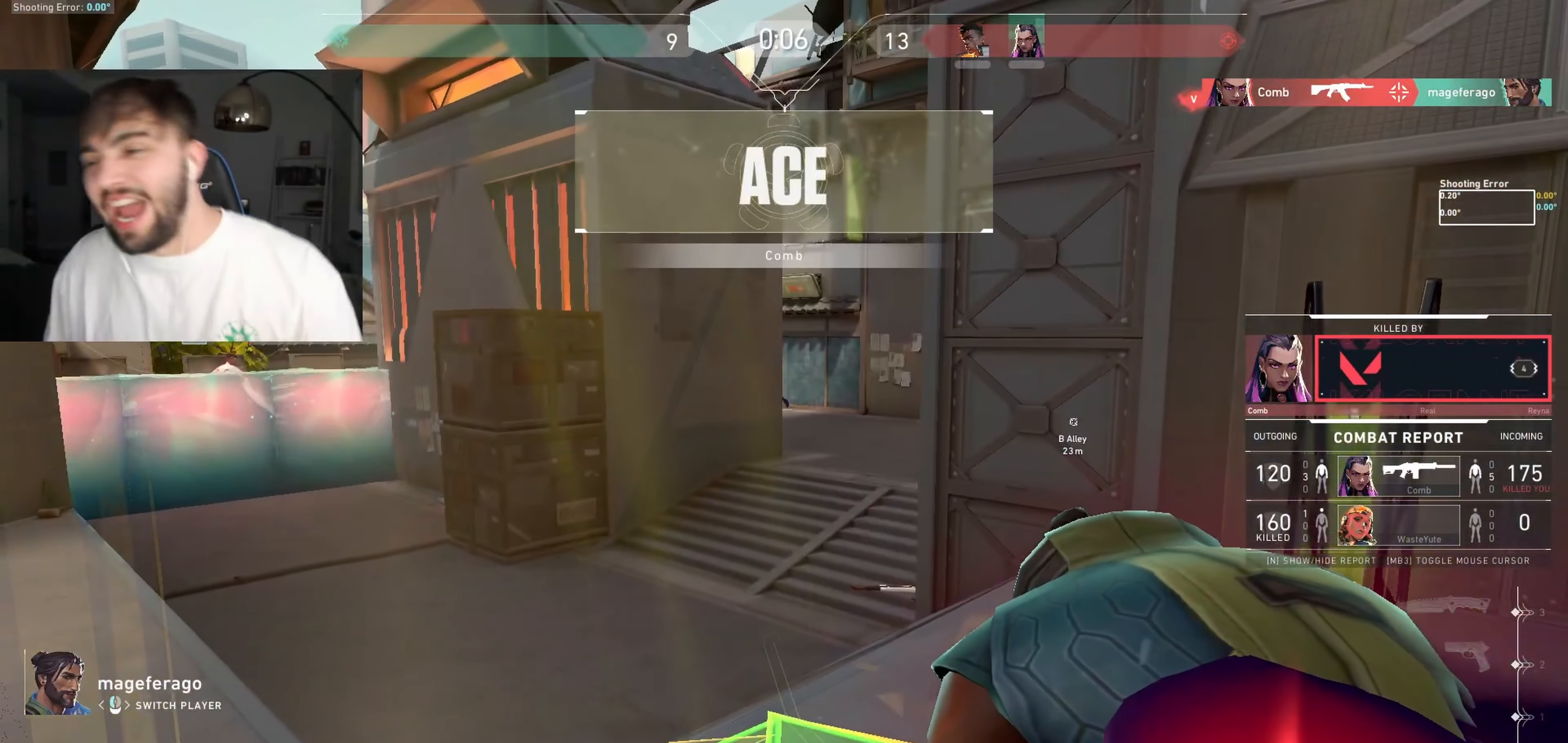
{"keys": ["d", "s", "shift"], "events": [[17, "s", "up"], [284, "d", "down"], [467, "s", "down"], [484, "shift", "down"]]}
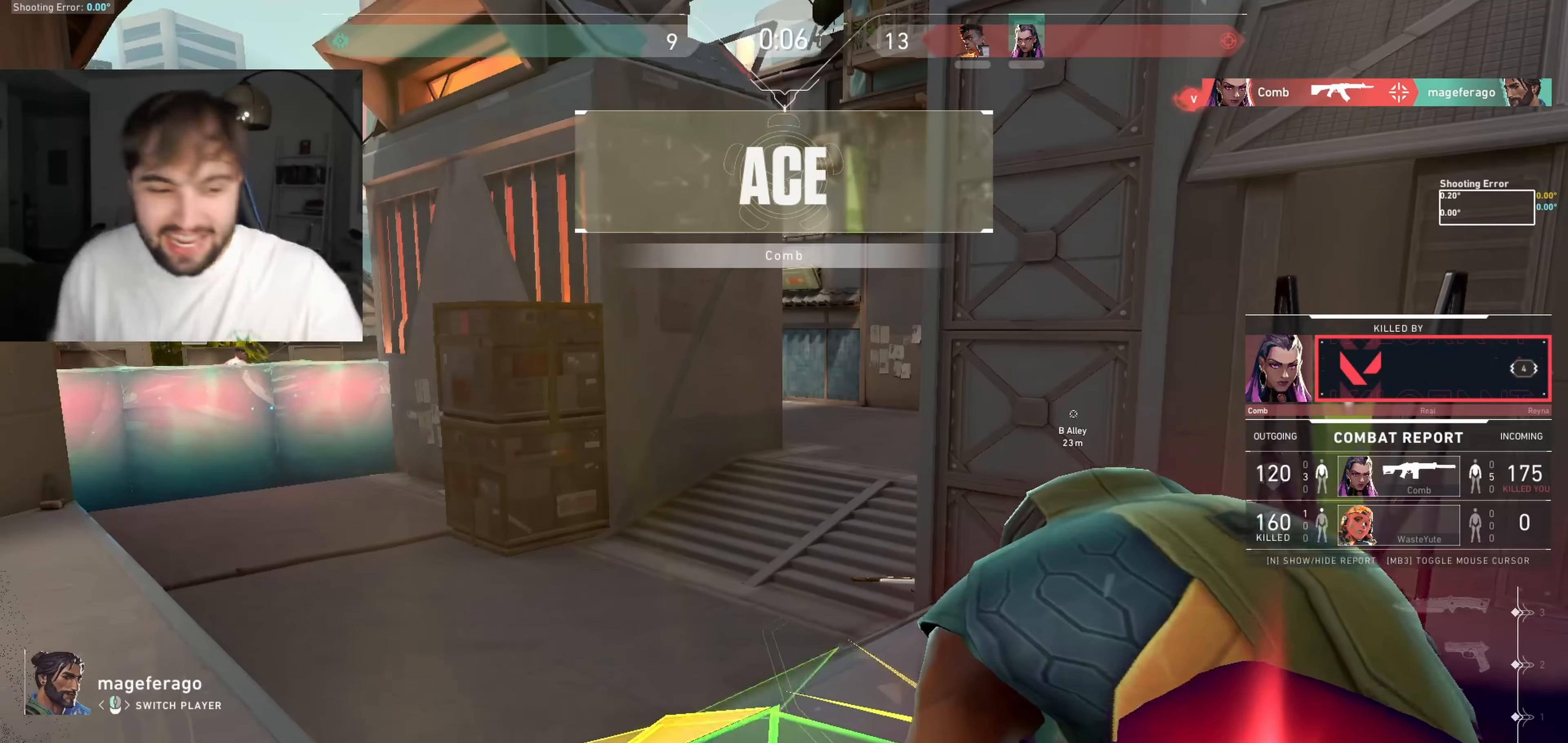
{"keys": ["shift"], "events": [[84, "d", "up"], [100, "s", "up"]]}
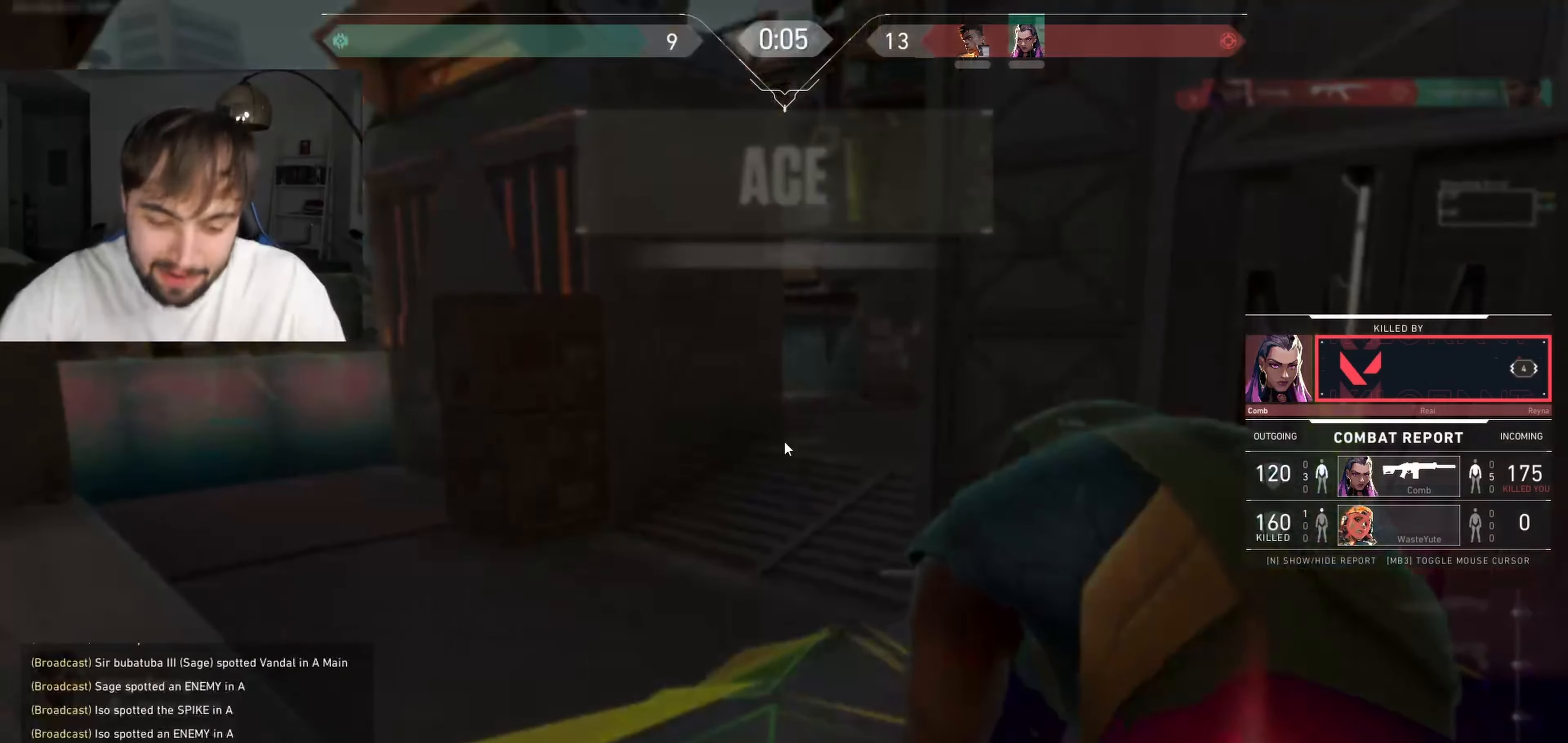
{"keys": [], "events": [[100, "shift", "up"]]}
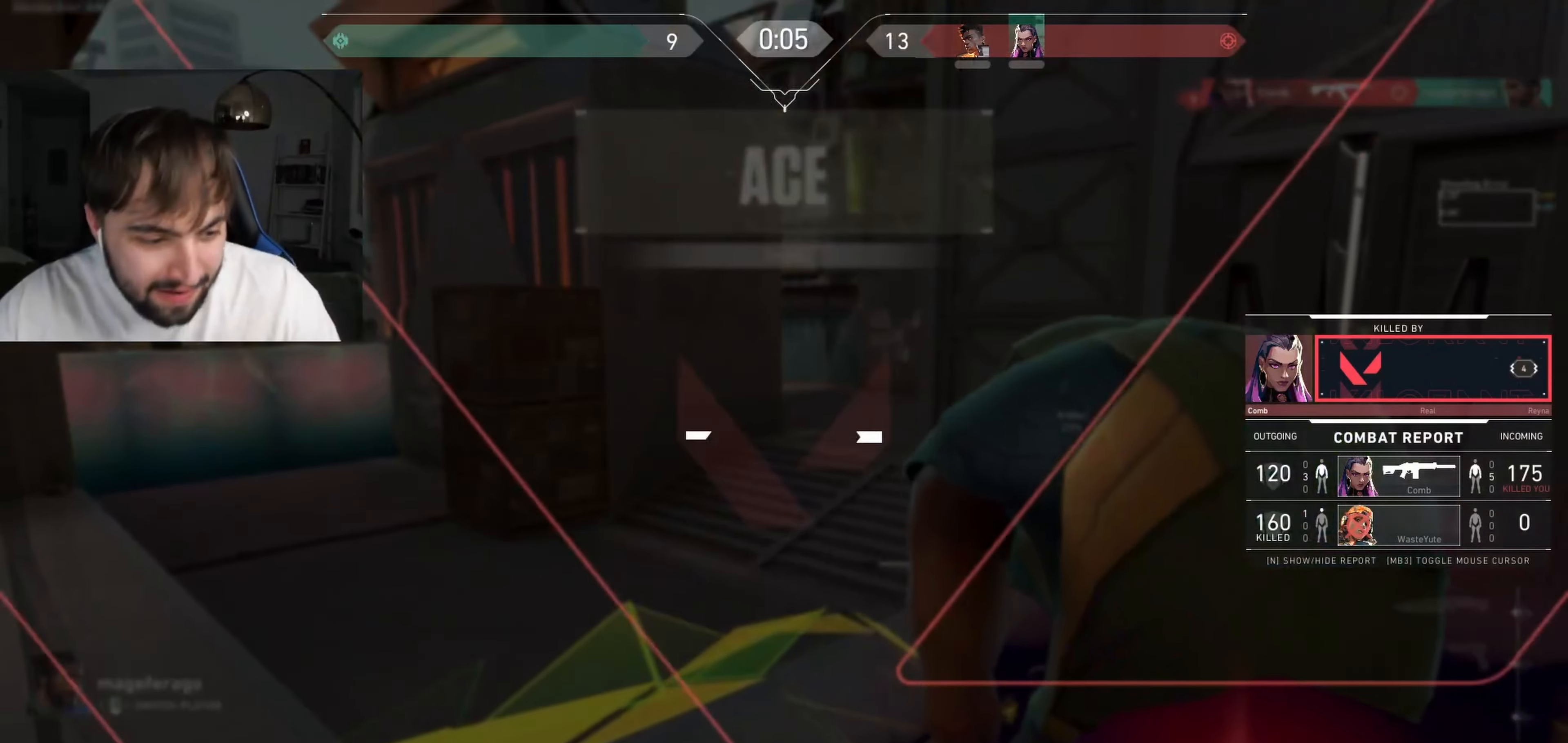
{"keys": [], "events": []}